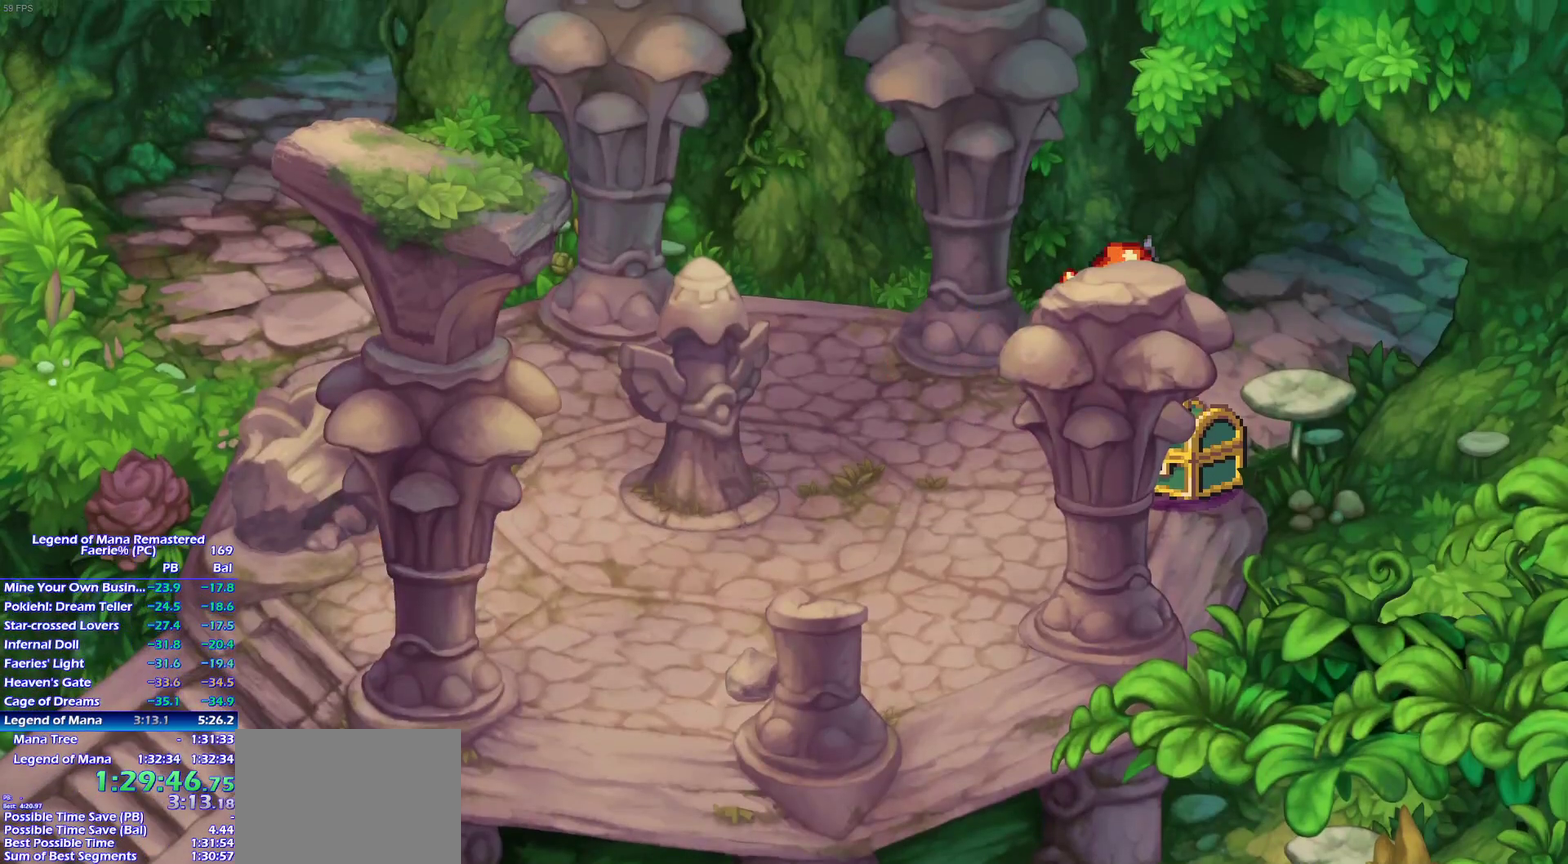
Gameplay with a controller (PlayStation layout); each line is a JSON object with the inputs held at the frame after it. "events" lists button and stick changes between this image and that frame as [ms after this image, input, new state], when the widget could be followed in between. This overlay highlights the sticks when they move; stick clicks (L3) are not distinguishable. Not read: L3 R3 START.
{"buttons": [], "left_stick": "up-right", "right_stick": "center", "events": [[50, "left_stick", "up"], [250, "left_stick", "up-right"], [333, "left_stick", "up"], [417, "left_stick", "up-right"]]}
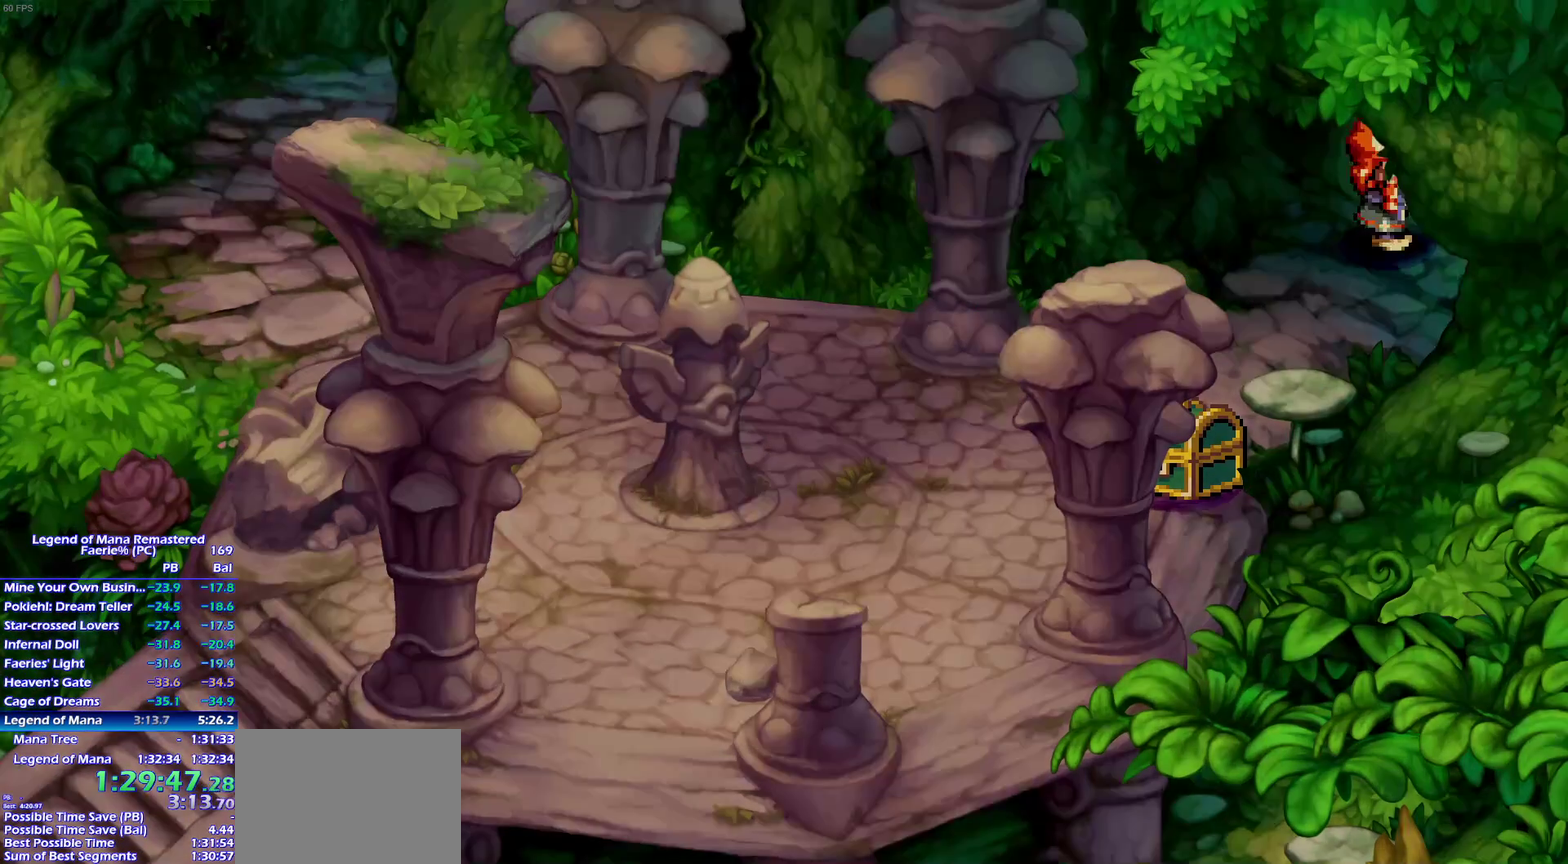
{"buttons": [], "left_stick": "right", "right_stick": "center"}
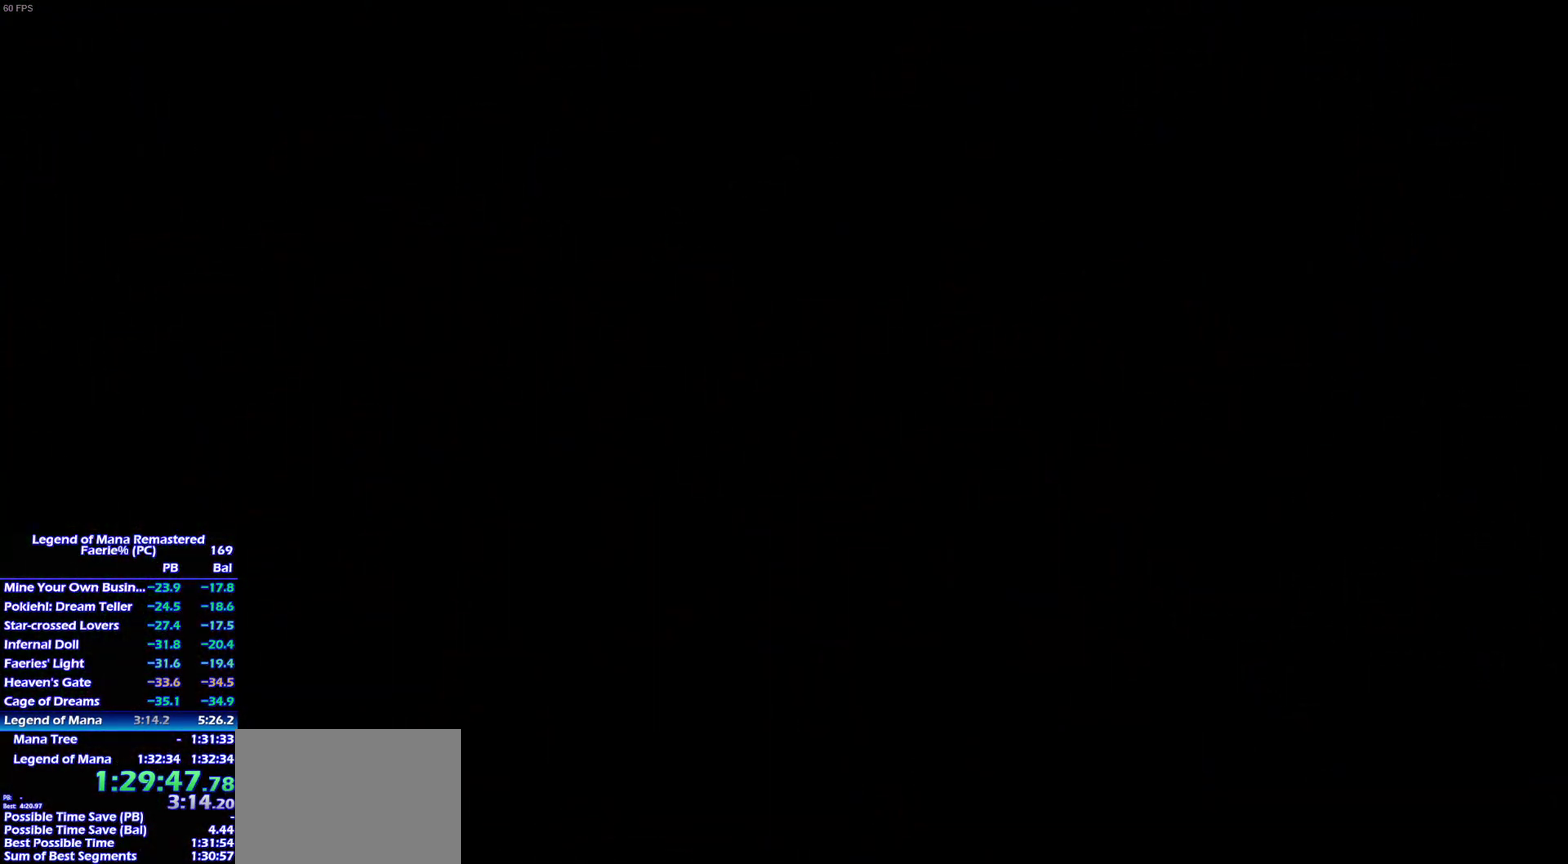
{"buttons": [], "left_stick": "up-right", "right_stick": "center"}
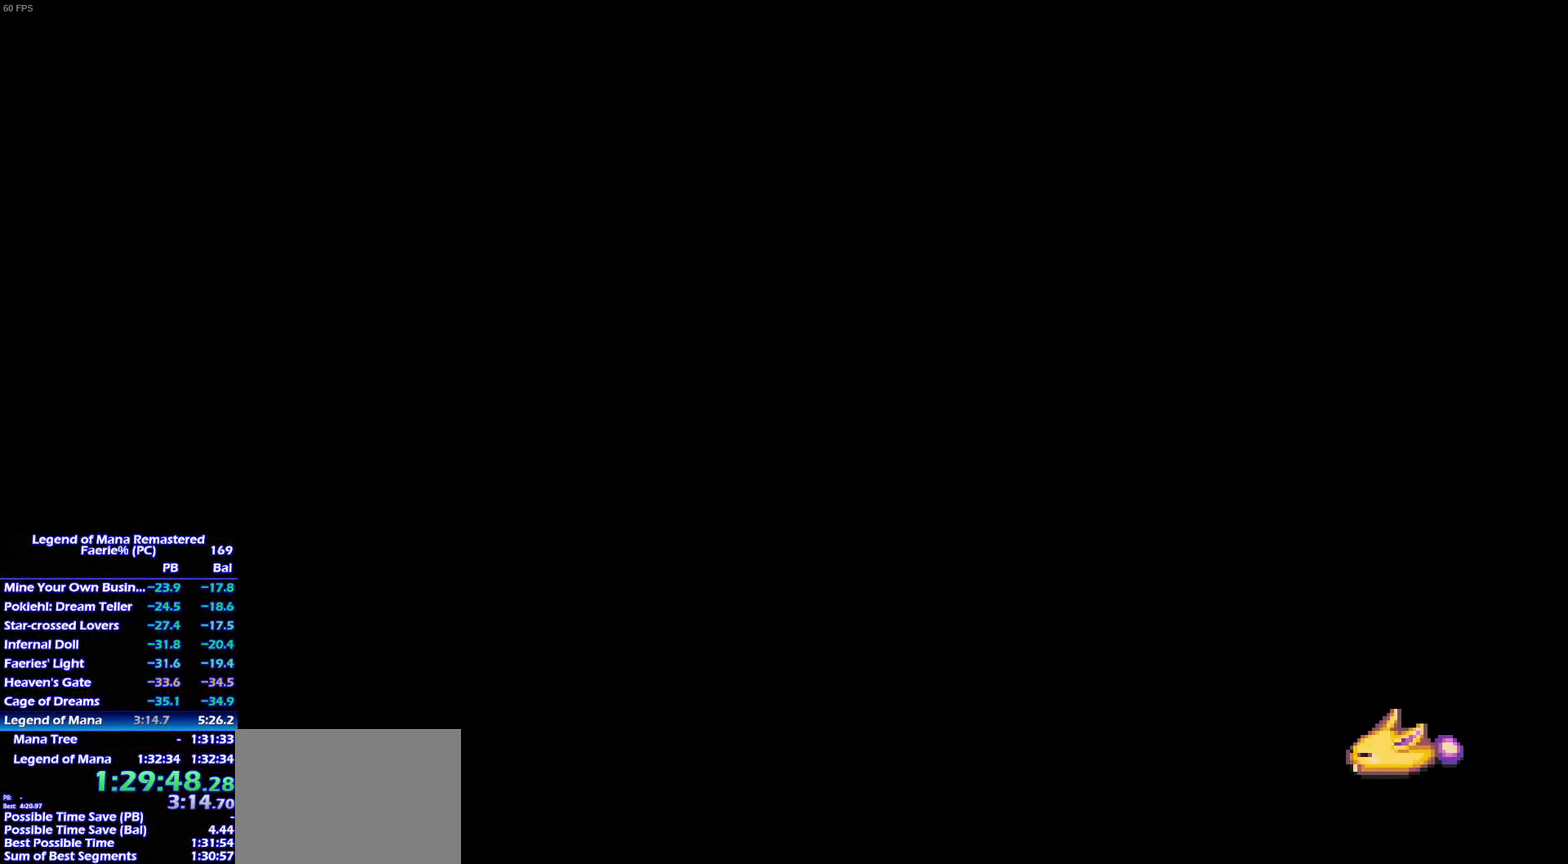
{"buttons": [], "left_stick": "up-right", "right_stick": "center"}
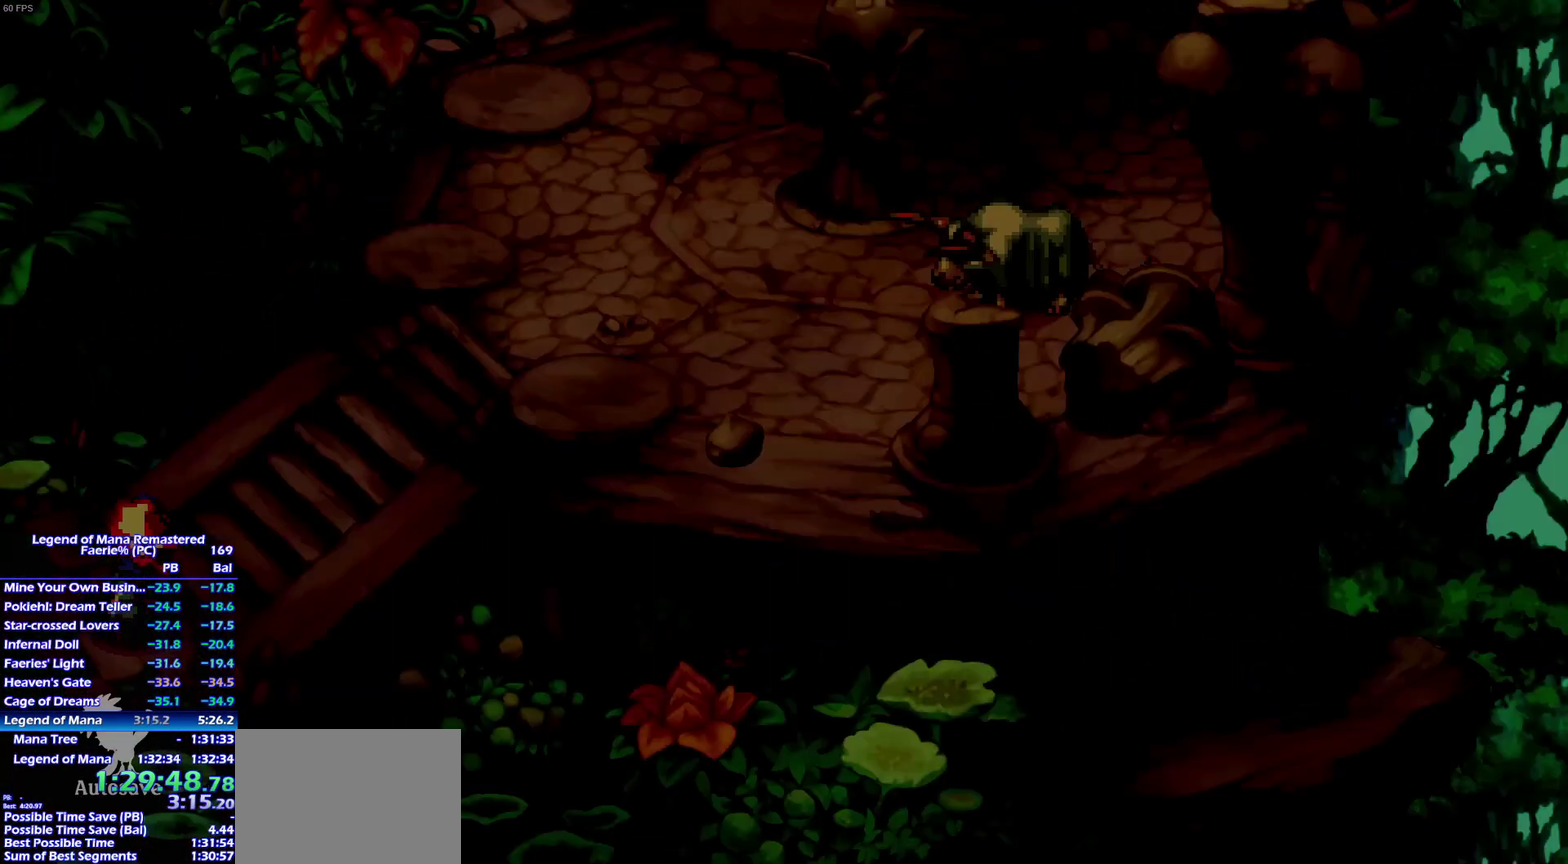
{"buttons": [], "left_stick": "right", "right_stick": "center", "events": [[83, "left_stick", "up"], [317, "left_stick", "right"], [383, "left_stick", "up"], [483, "left_stick", "right"]]}
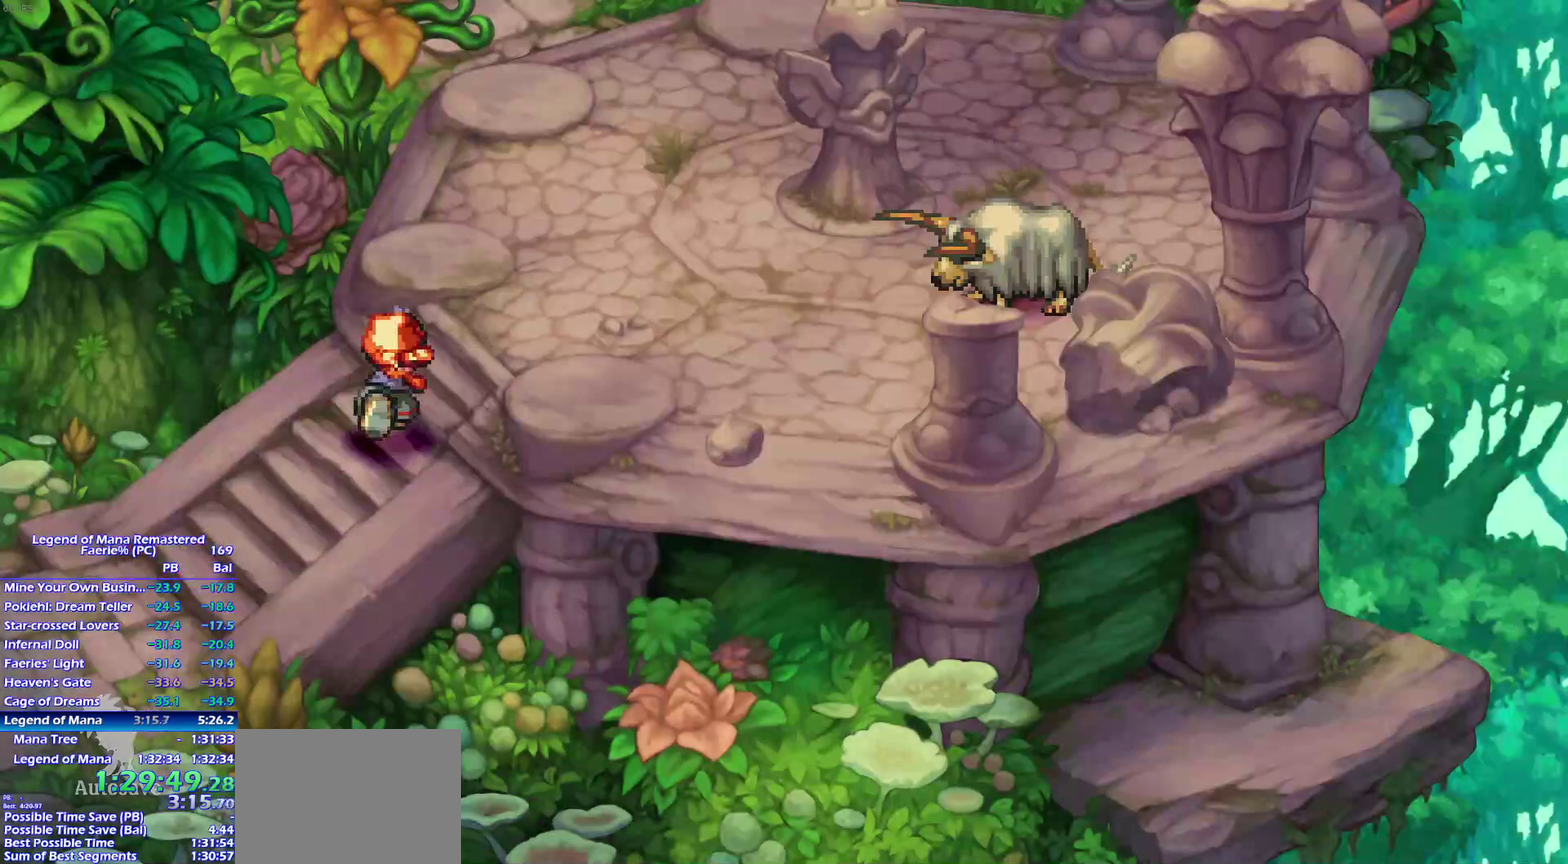
{"buttons": [], "left_stick": "up", "right_stick": "center", "events": [[50, "left_stick", "up"], [133, "left_stick", "up-right"], [200, "left_stick", "up"], [450, "left_stick", "up-right"], [500, "left_stick", "up"]]}
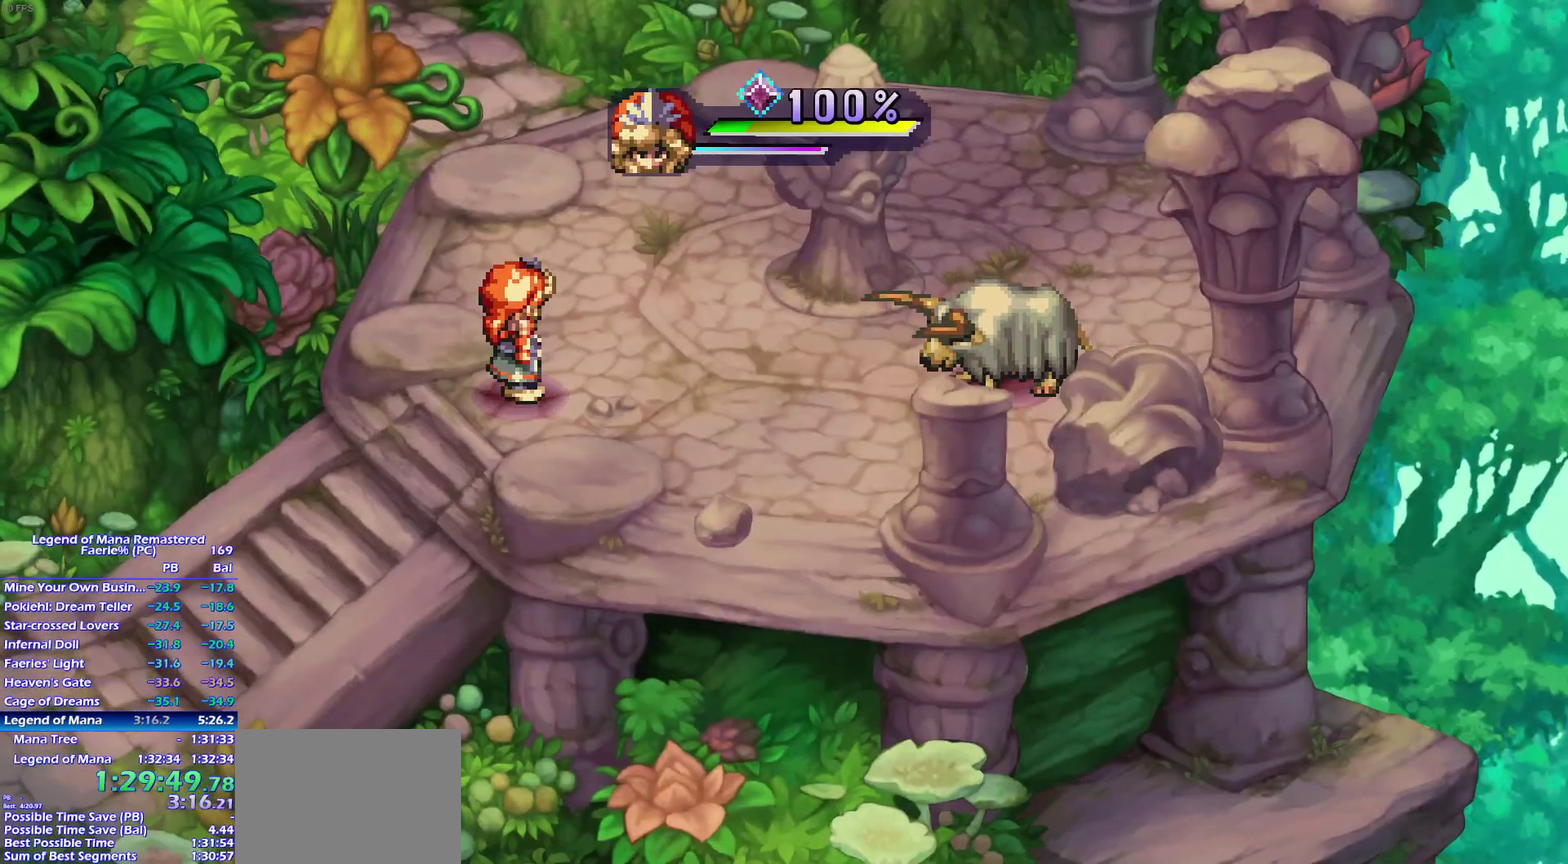
{"buttons": [], "left_stick": "center", "right_stick": "center", "events": [[67, "left_stick", "center"]]}
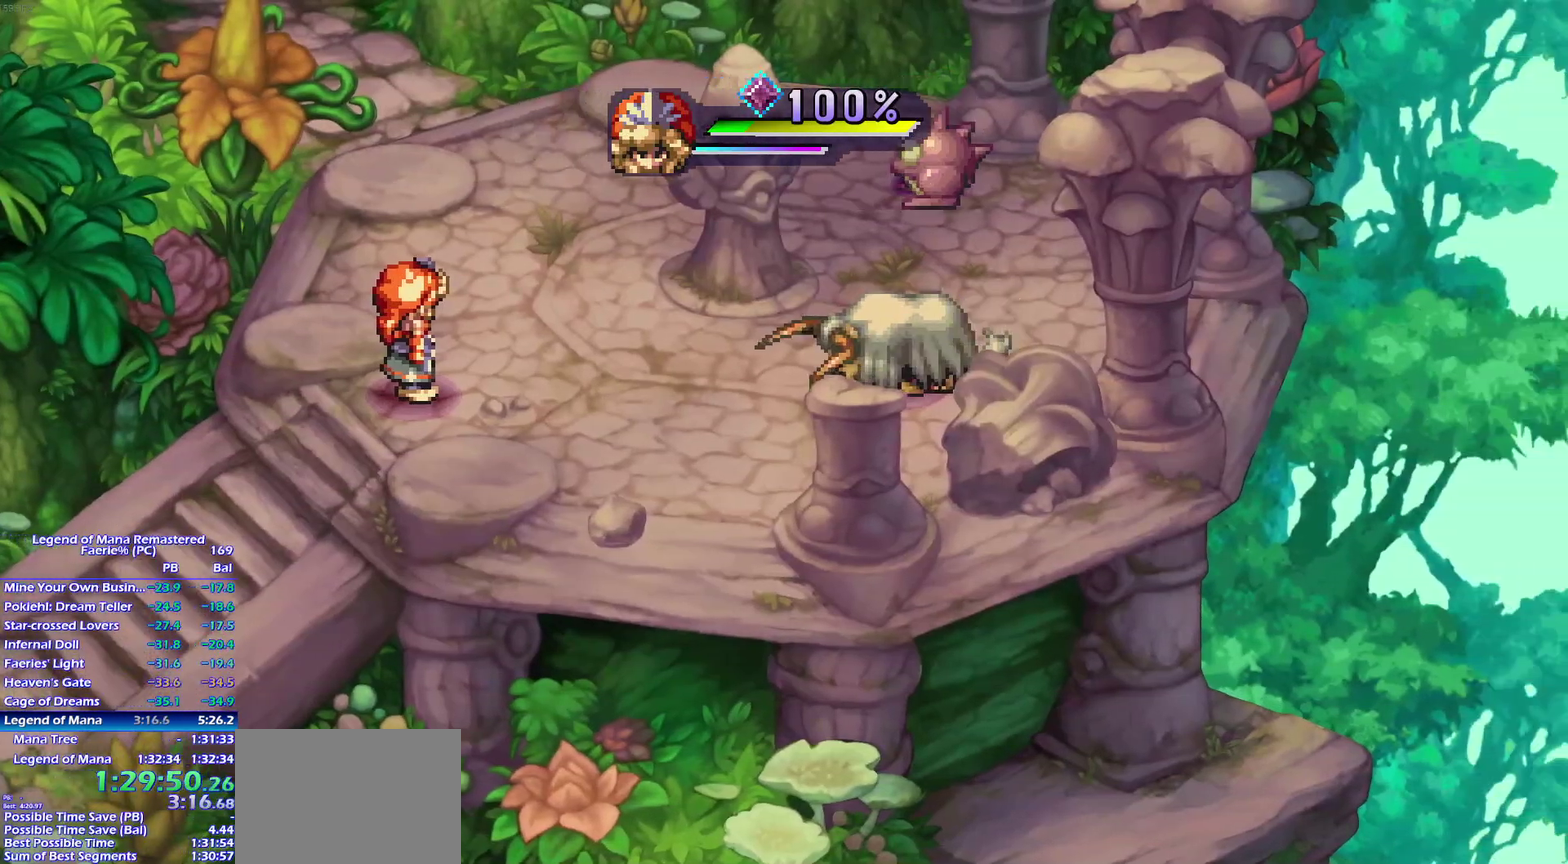
{"buttons": [], "left_stick": "right", "right_stick": "center", "events": [[167, "left_stick", "down"], [217, "left_stick", "up-right"], [267, "left_stick", "right"], [367, "left_stick", "up-right"], [467, "left_stick", "right"]]}
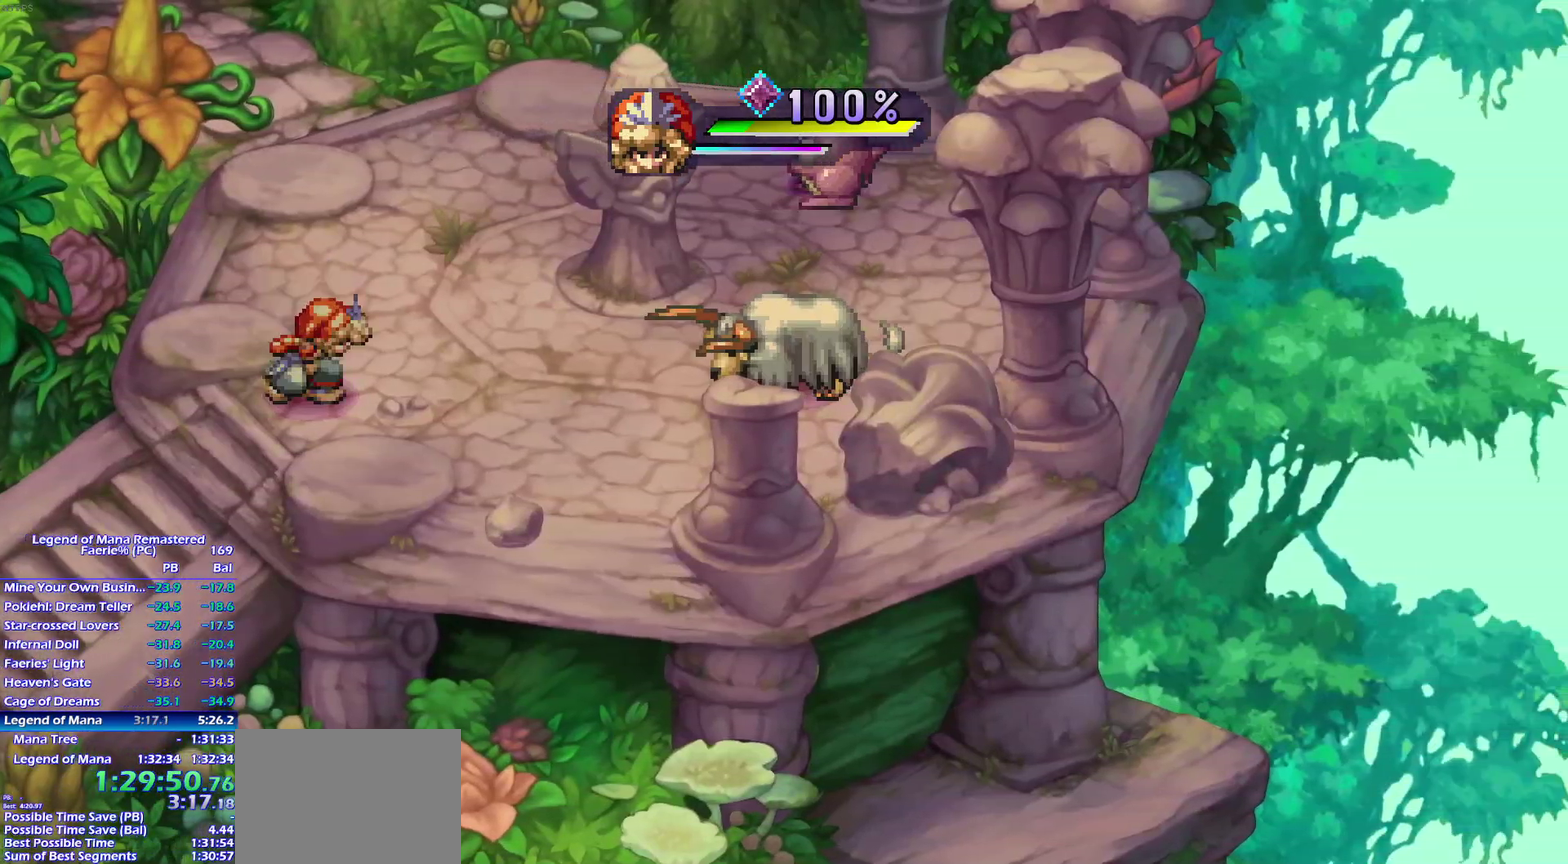
{"buttons": [], "left_stick": "up-right", "right_stick": "center", "events": [[83, "left_stick", "up-right"], [167, "left_stick", "right"], [267, "left_stick", "up-right"], [383, "left_stick", "right"], [500, "left_stick", "up-right"]]}
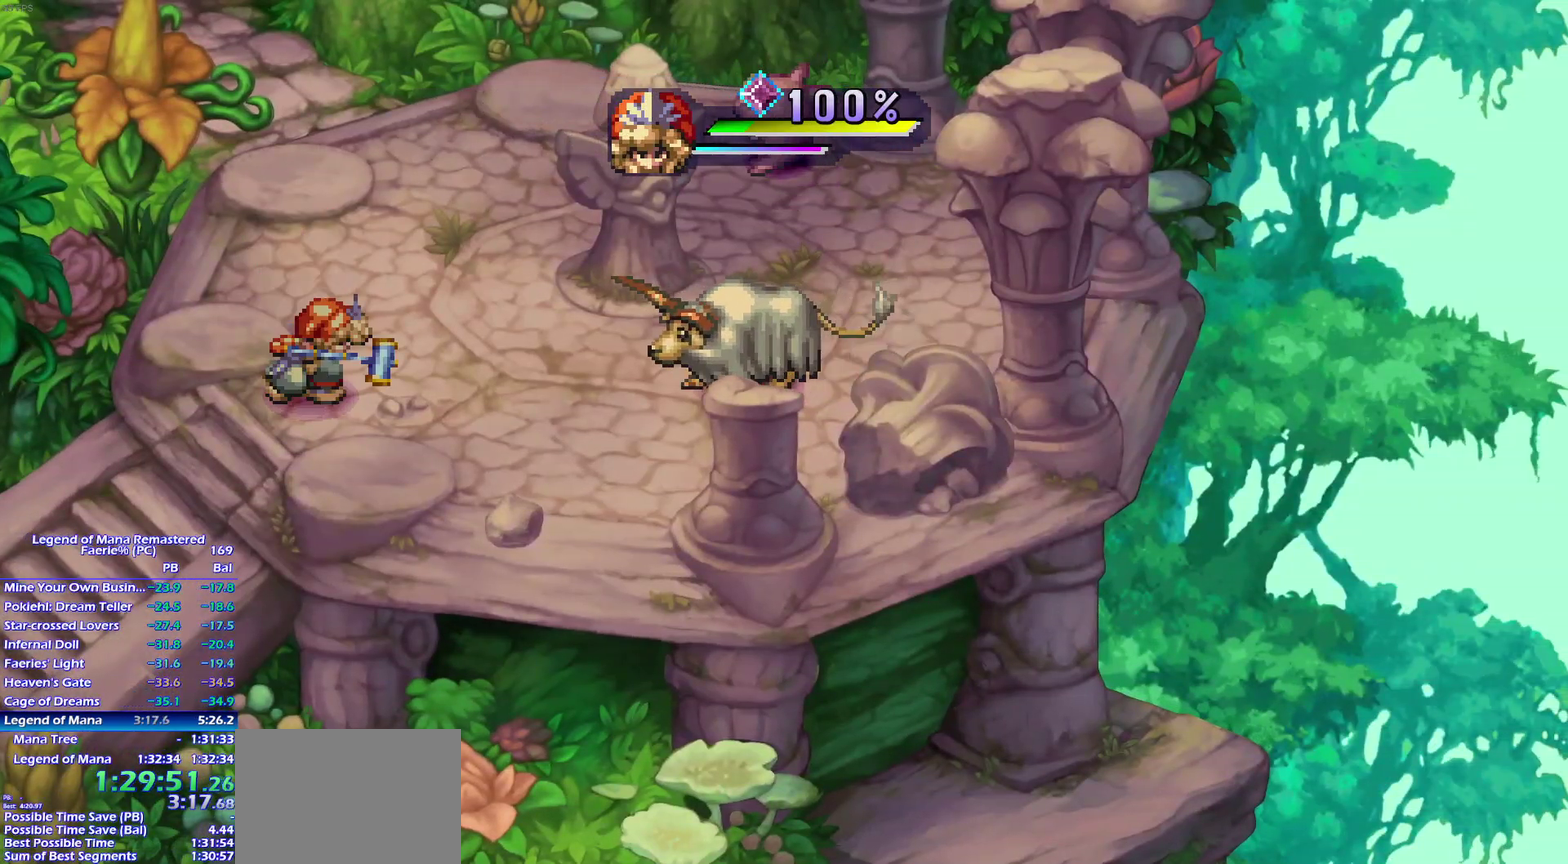
{"buttons": [], "left_stick": "down-right", "right_stick": "center", "events": [[100, "left_stick", "right"], [200, "left_stick", "up-right"], [300, "left_stick", "down-right"], [383, "left_stick", "up-right"], [467, "left_stick", "down-right"]]}
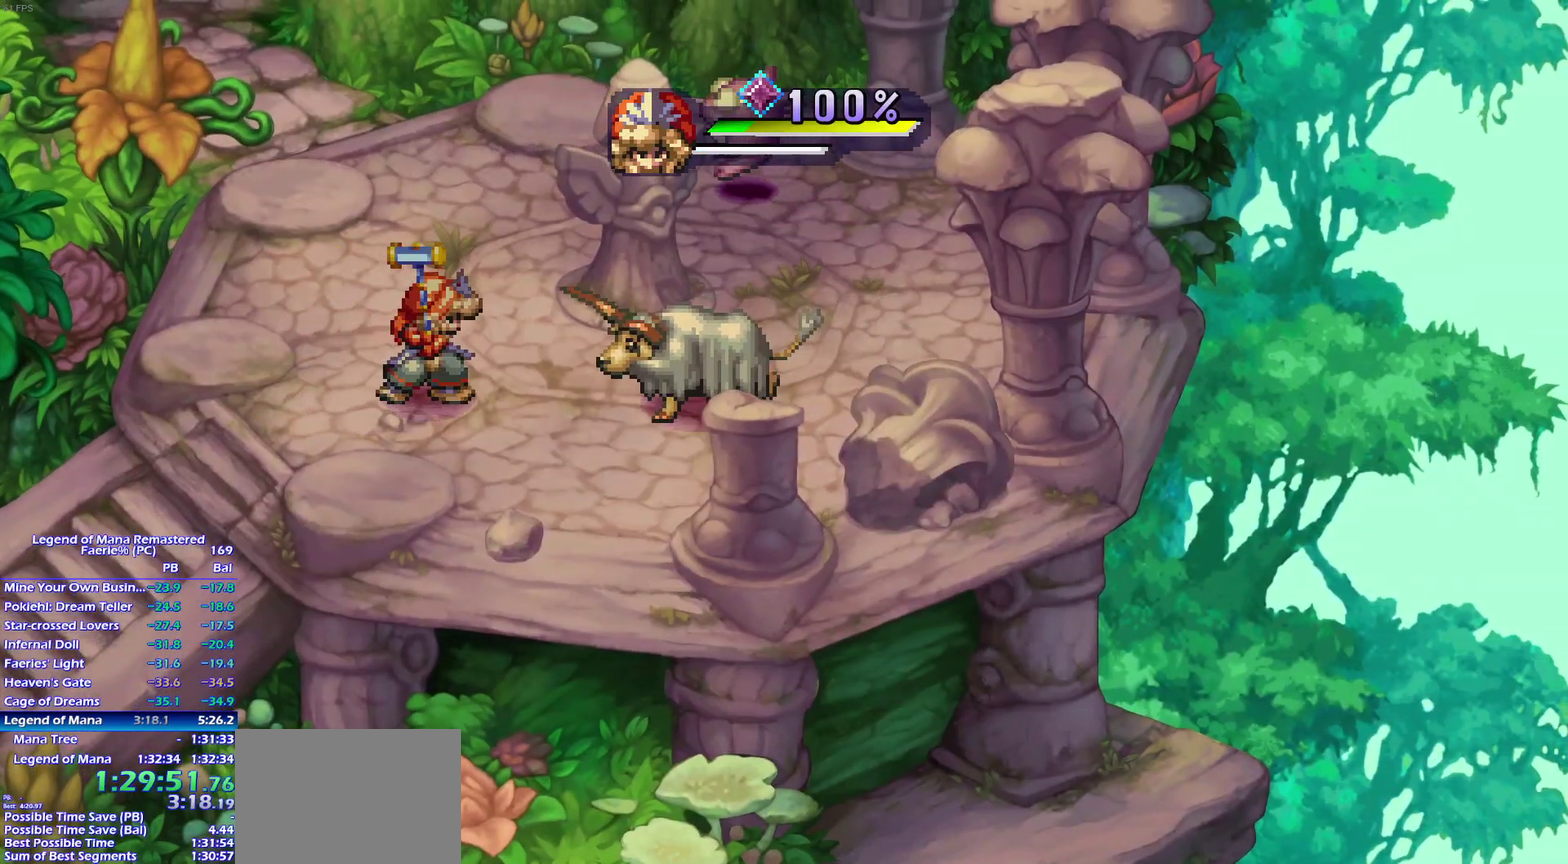
{"buttons": [], "left_stick": "right", "right_stick": "center"}
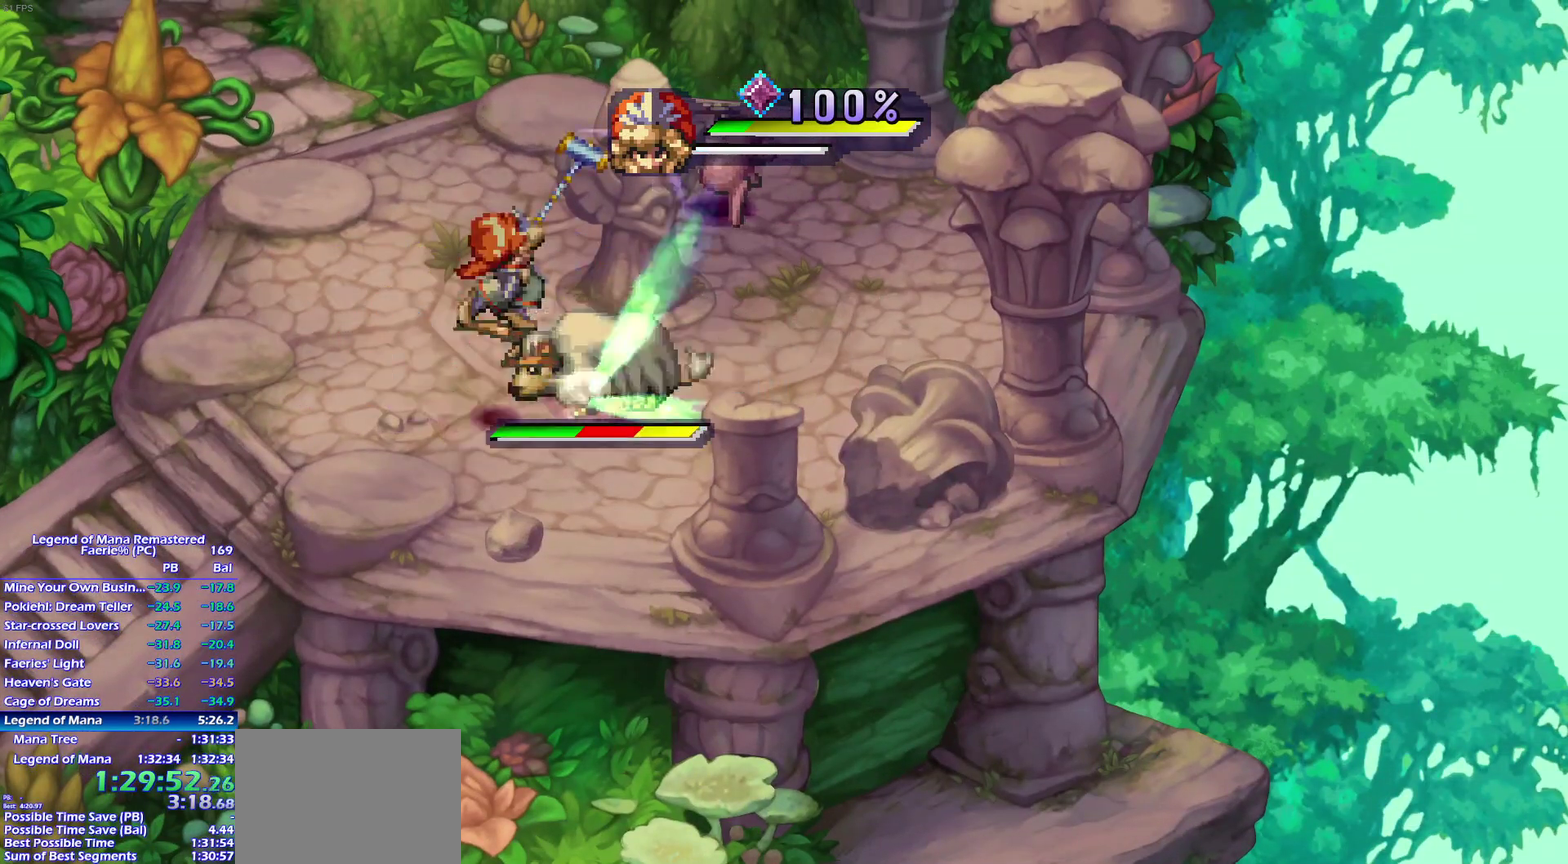
{"buttons": [], "left_stick": "up-right", "right_stick": "center", "events": [[50, "left_stick", "up-right"], [117, "left_stick", "right"], [217, "left_stick", "up-right"], [300, "left_stick", "right"], [400, "left_stick", "up-right"]]}
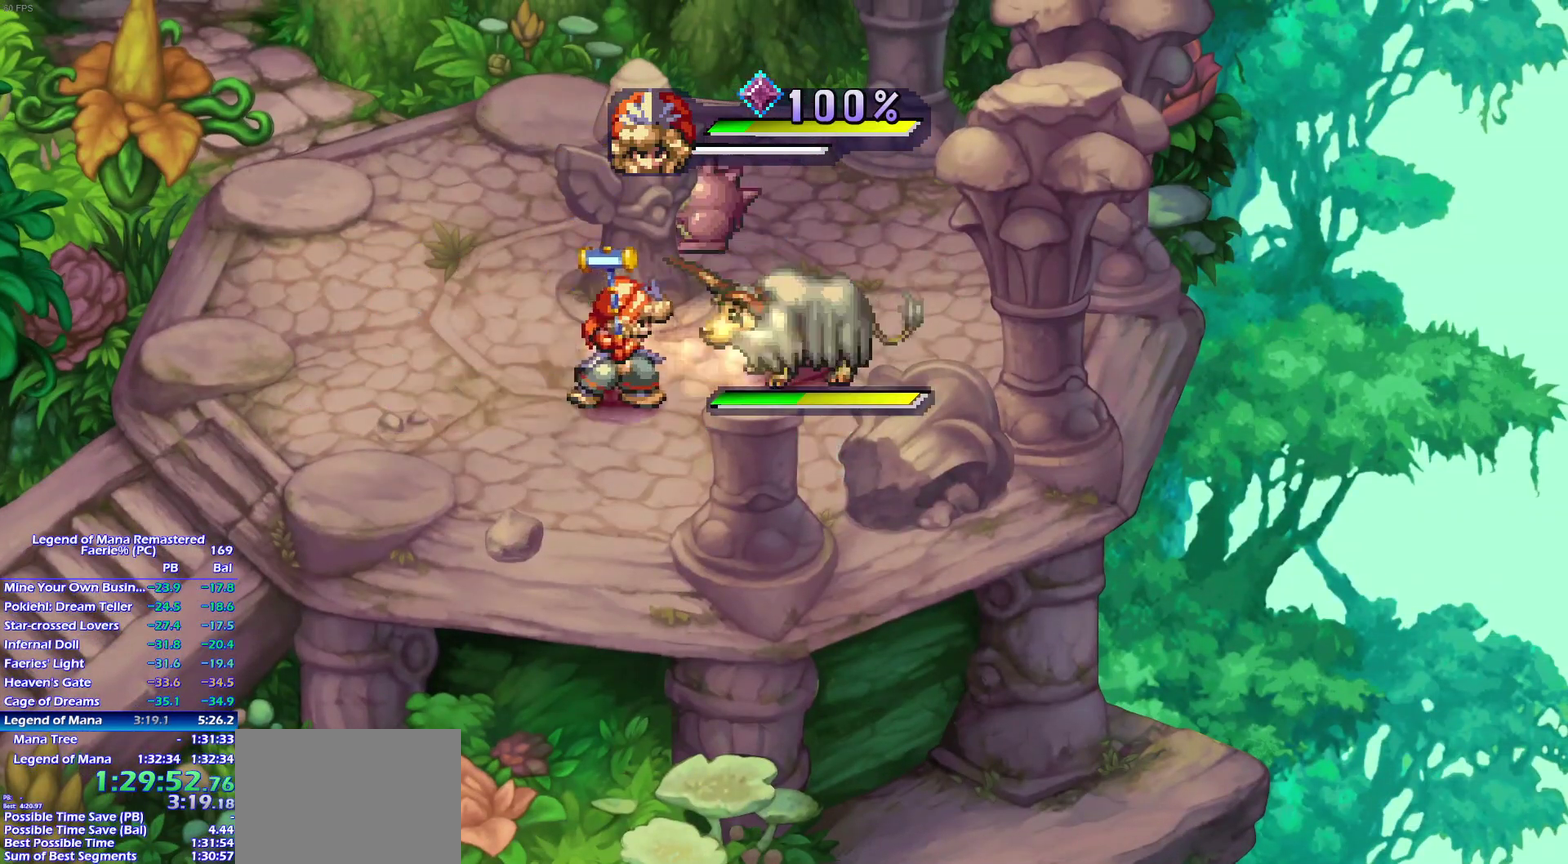
{"buttons": [], "left_stick": "center", "right_stick": "center", "events": [[133, "CIRCLE", "down"], [167, "left_stick", "center"], [283, "CIRCLE", "up"]]}
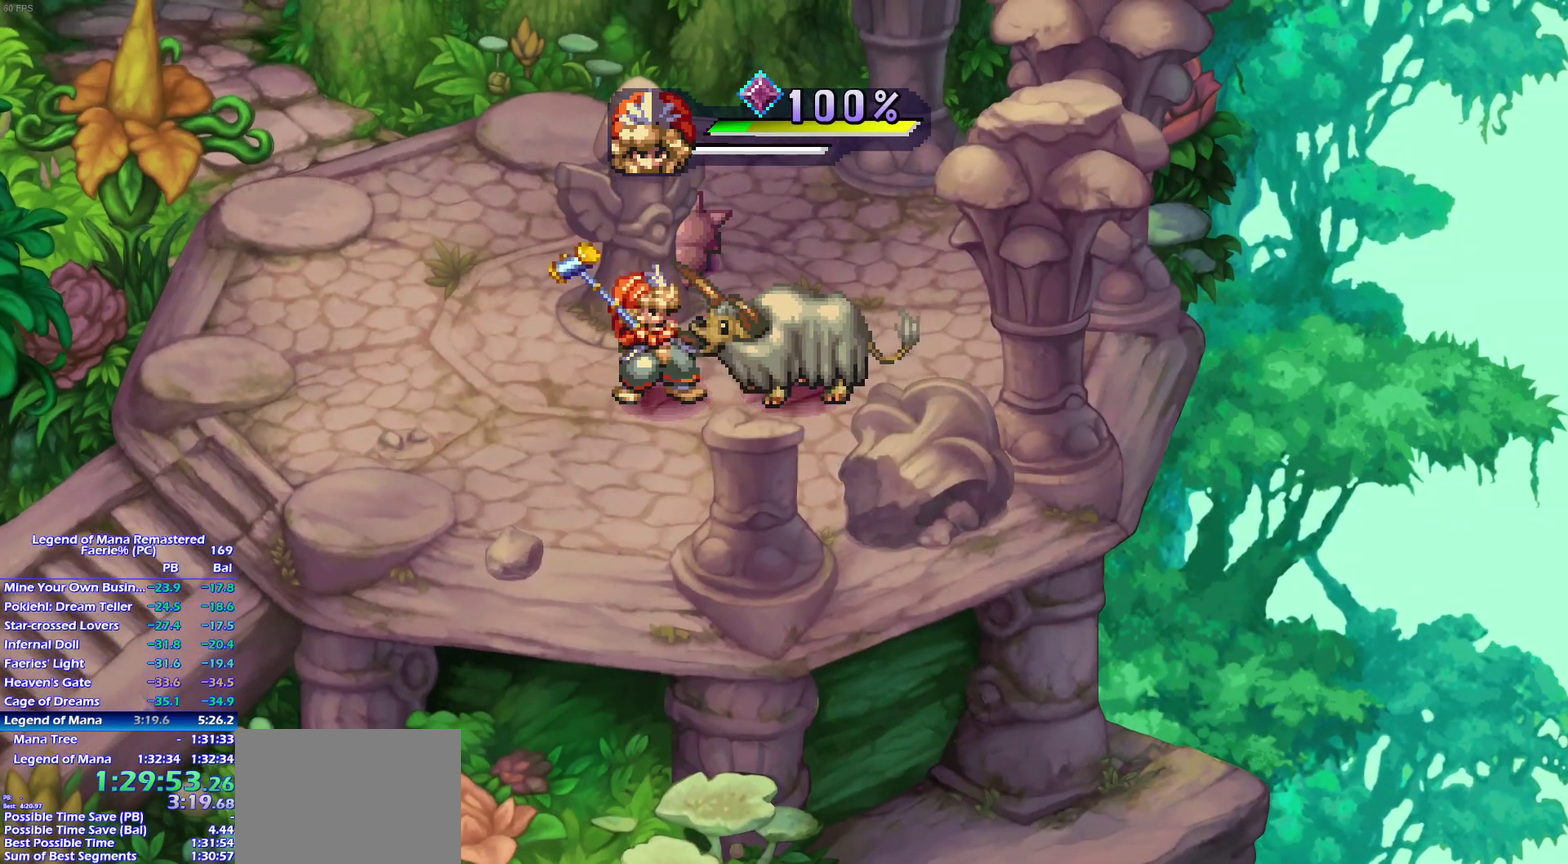
{"buttons": ["L1"], "left_stick": "center", "right_stick": "center", "events": [[300, "L1", "down"], [400, "L1", "up"], [467, "L1", "down"]]}